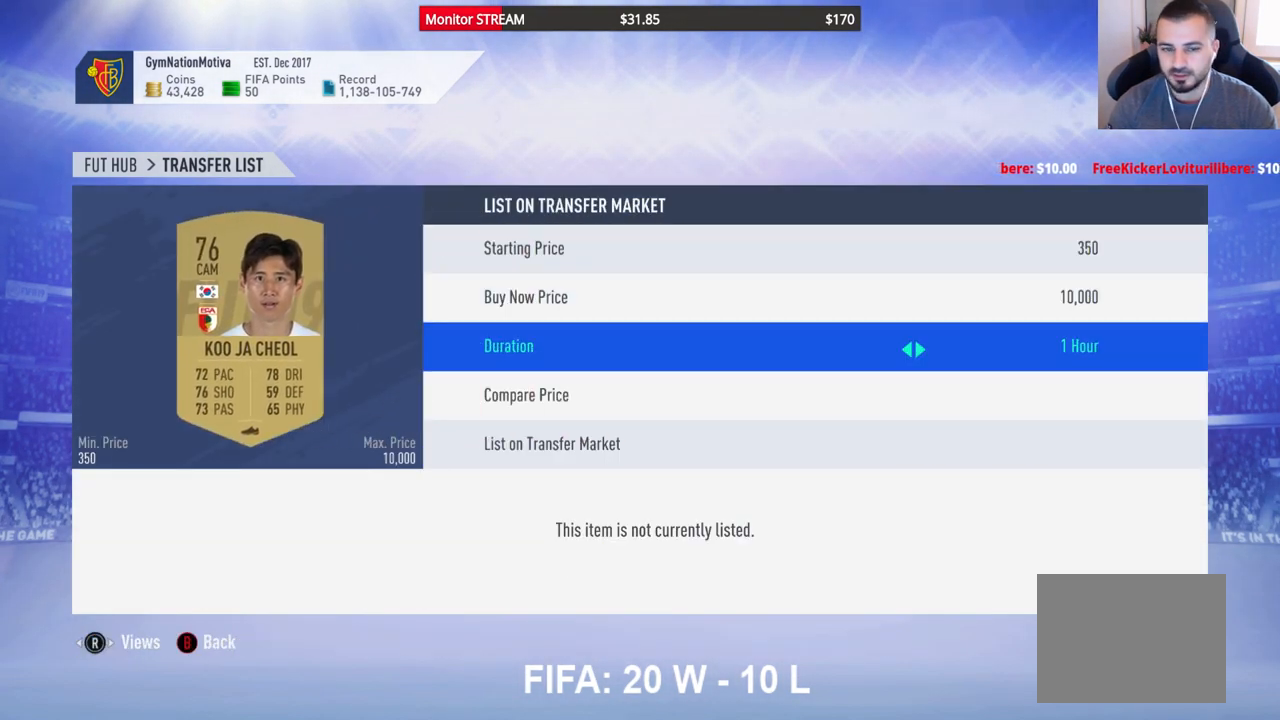
Gameplay with a controller (Xbox layout); each line is a JSON object with the inputs held at the frame after it. "events" lists button and stick changes between this image and that frame as [ms after this image, input, new state], when the widget could be followed in between. Not read: L3 R3.
{"buttons": [], "left_stick": "center", "right_stick": "center", "events": [[83, "DPAD_DOWN", "up"], [183, "A", "down"], [317, "A", "up"]]}
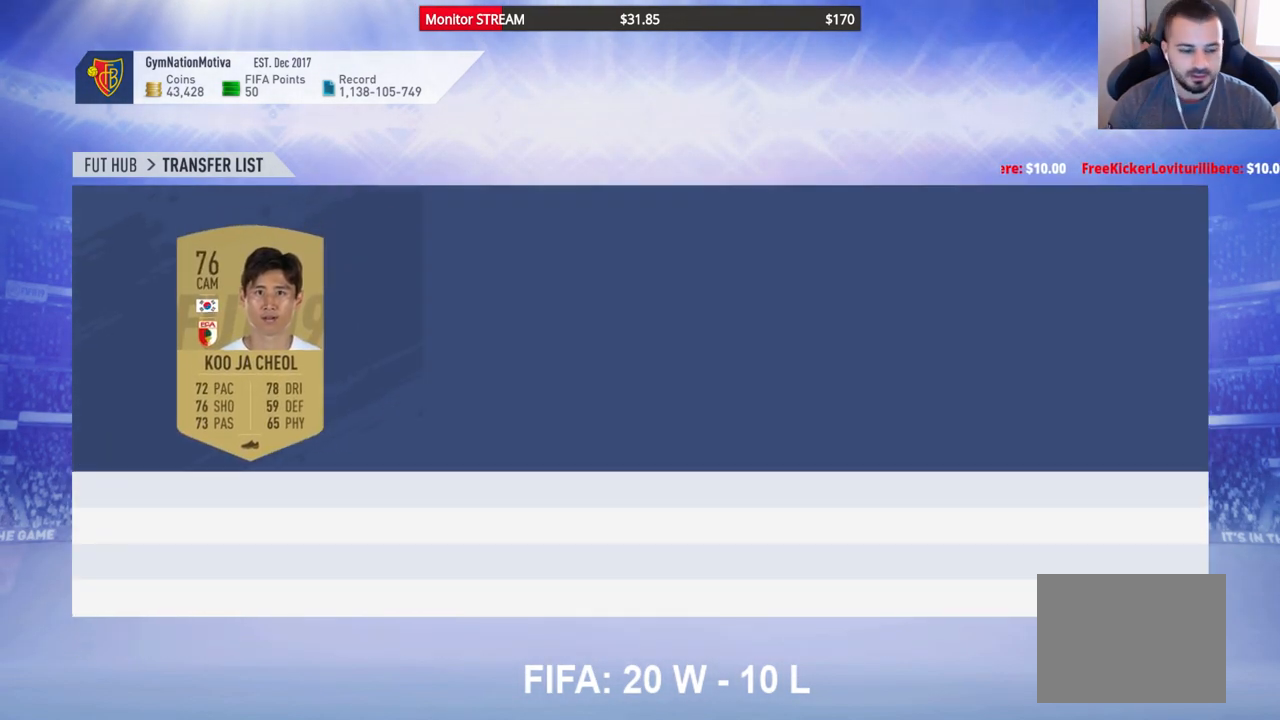
{"buttons": [], "left_stick": "center", "right_stick": "center", "events": []}
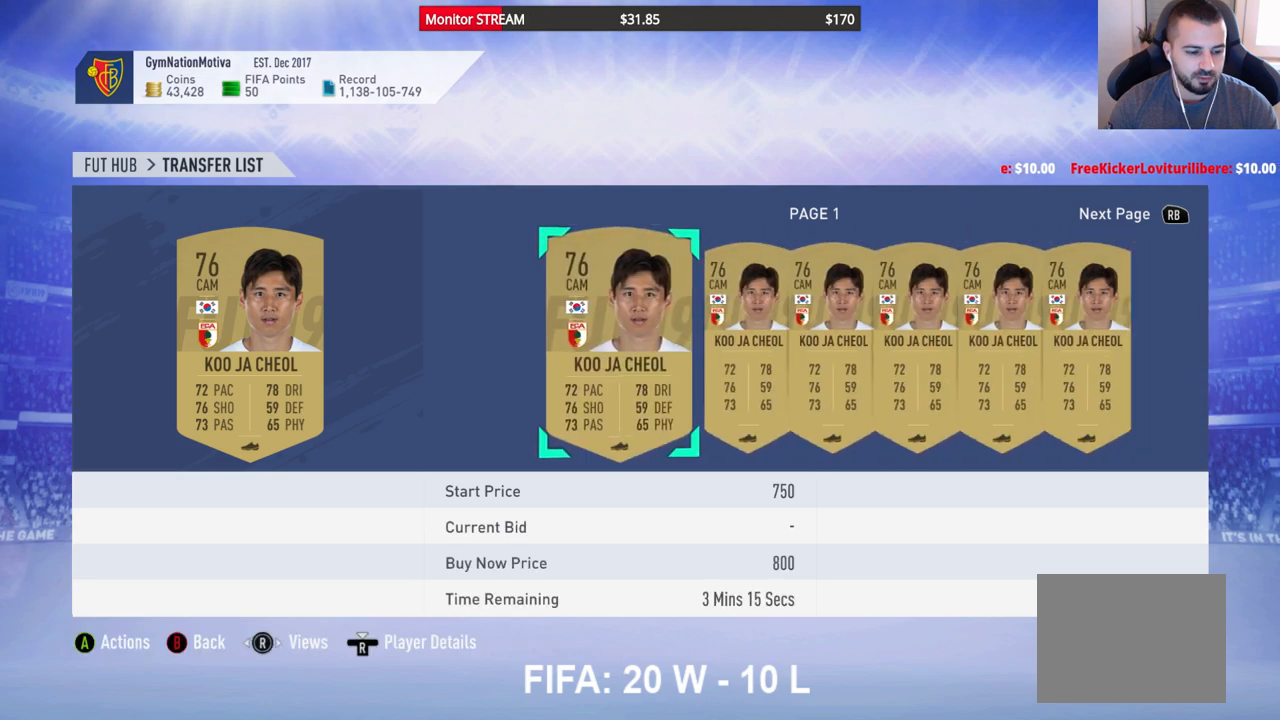
{"buttons": [], "left_stick": "center", "right_stick": "center", "events": []}
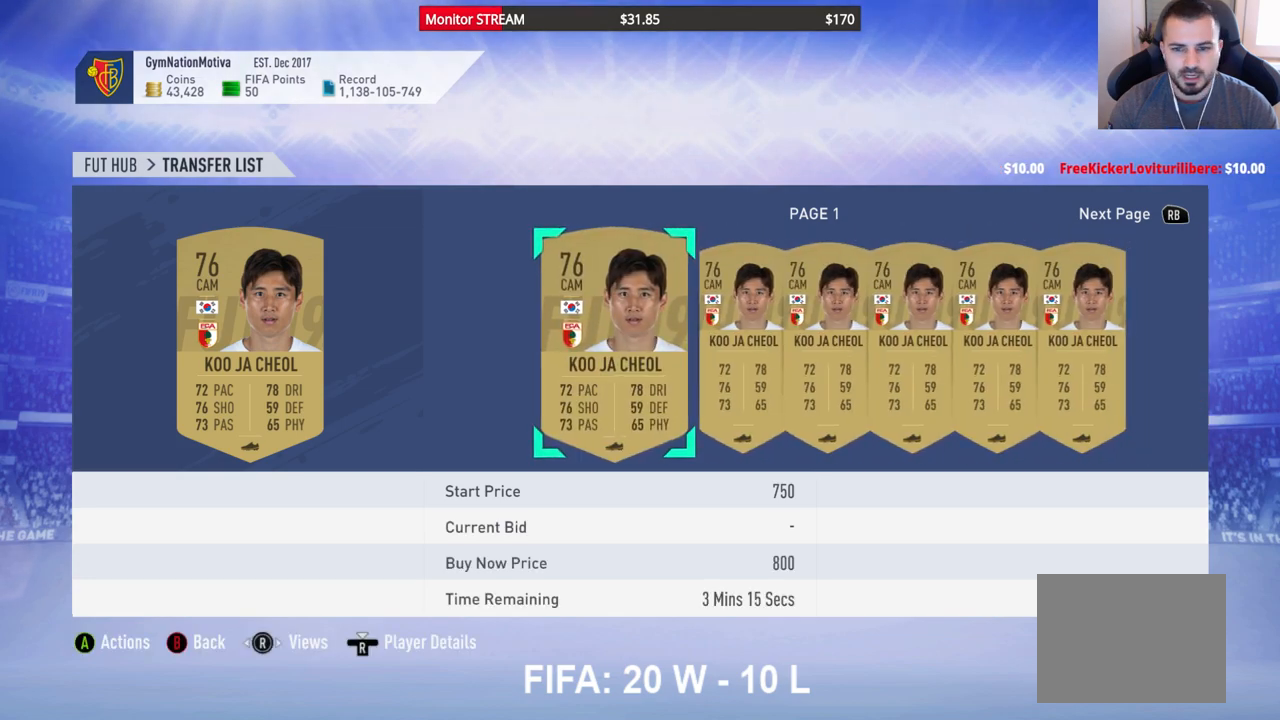
{"buttons": [], "left_stick": "center", "right_stick": "center", "events": [[33, "DPAD_RIGHT", "down"], [100, "DPAD_RIGHT", "up"], [200, "DPAD_RIGHT", "down"], [283, "DPAD_RIGHT", "up"], [383, "DPAD_RIGHT", "down"], [467, "DPAD_RIGHT", "up"]]}
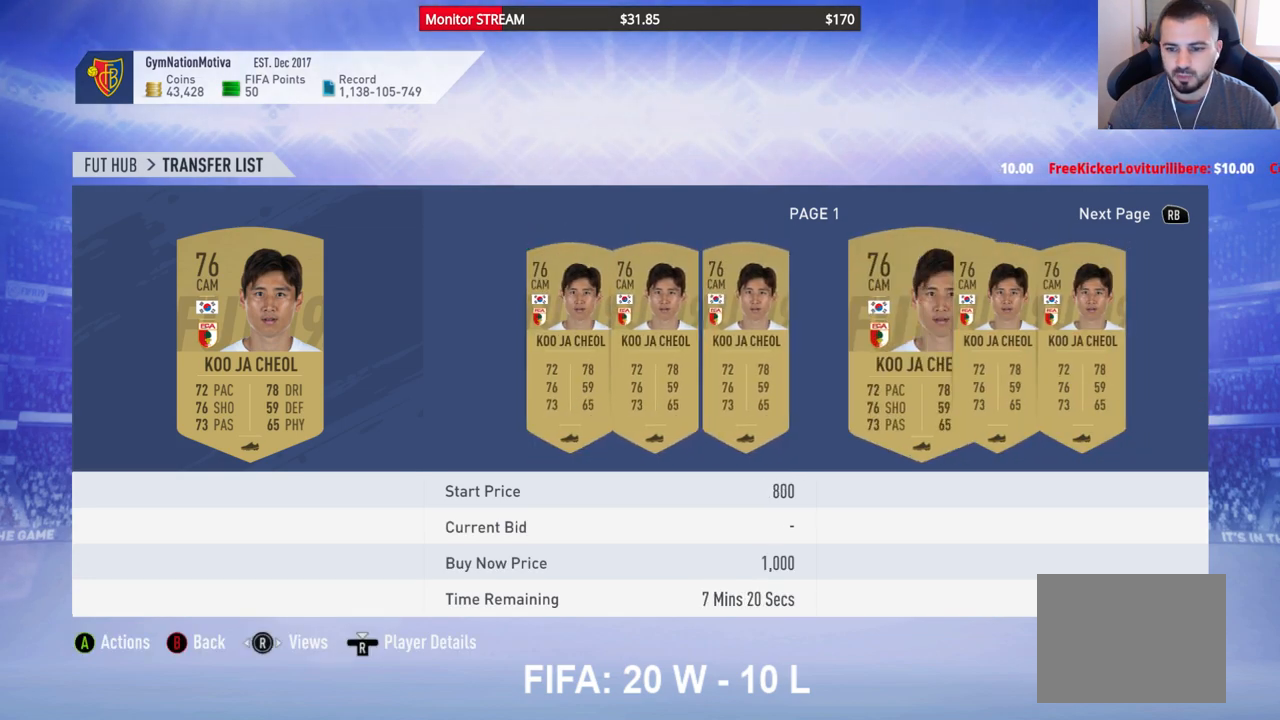
{"buttons": [], "left_stick": "center", "right_stick": "center", "events": [[83, "DPAD_RIGHT", "down"], [167, "DPAD_RIGHT", "up"], [233, "DPAD_RIGHT", "down"], [333, "DPAD_RIGHT", "up"], [383, "DPAD_RIGHT", "down"], [500, "DPAD_RIGHT", "up"]]}
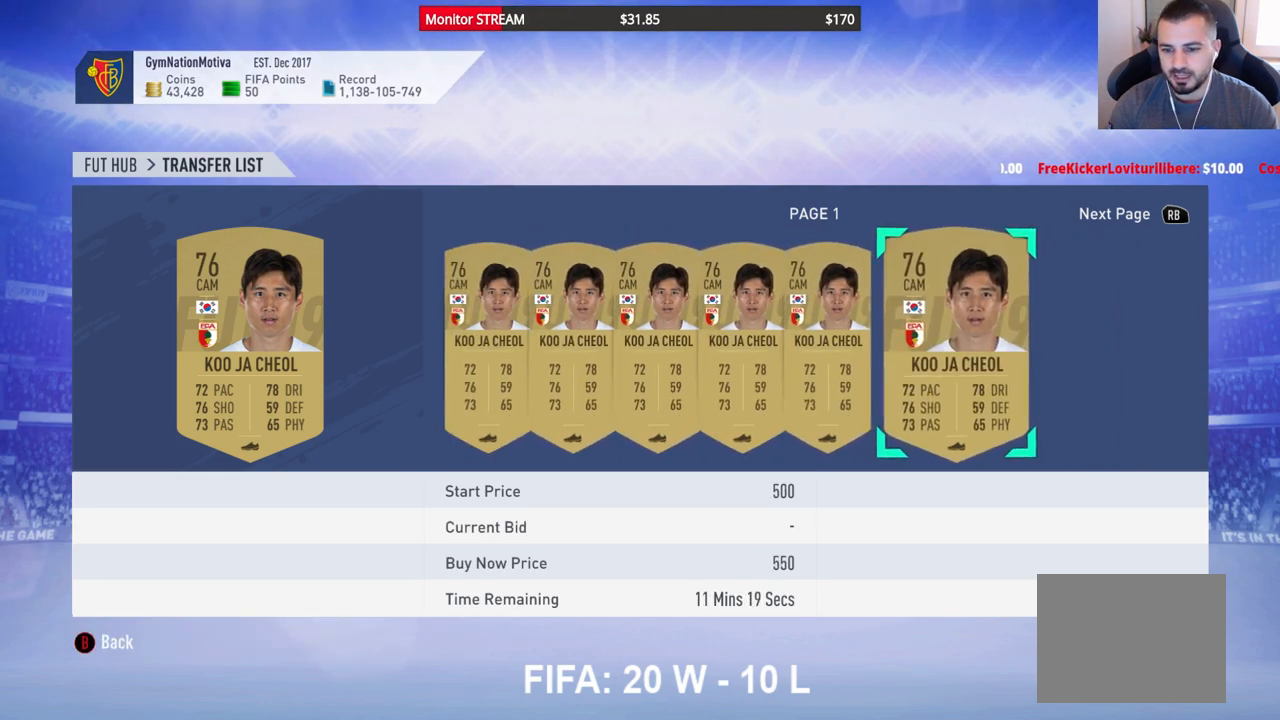
{"buttons": [], "left_stick": "center", "right_stick": "center", "events": [[67, "DPAD_RIGHT", "down"], [150, "DPAD_RIGHT", "up"], [233, "DPAD_RIGHT", "down"], [317, "DPAD_RIGHT", "up"], [383, "DPAD_RIGHT", "down"], [483, "DPAD_RIGHT", "up"]]}
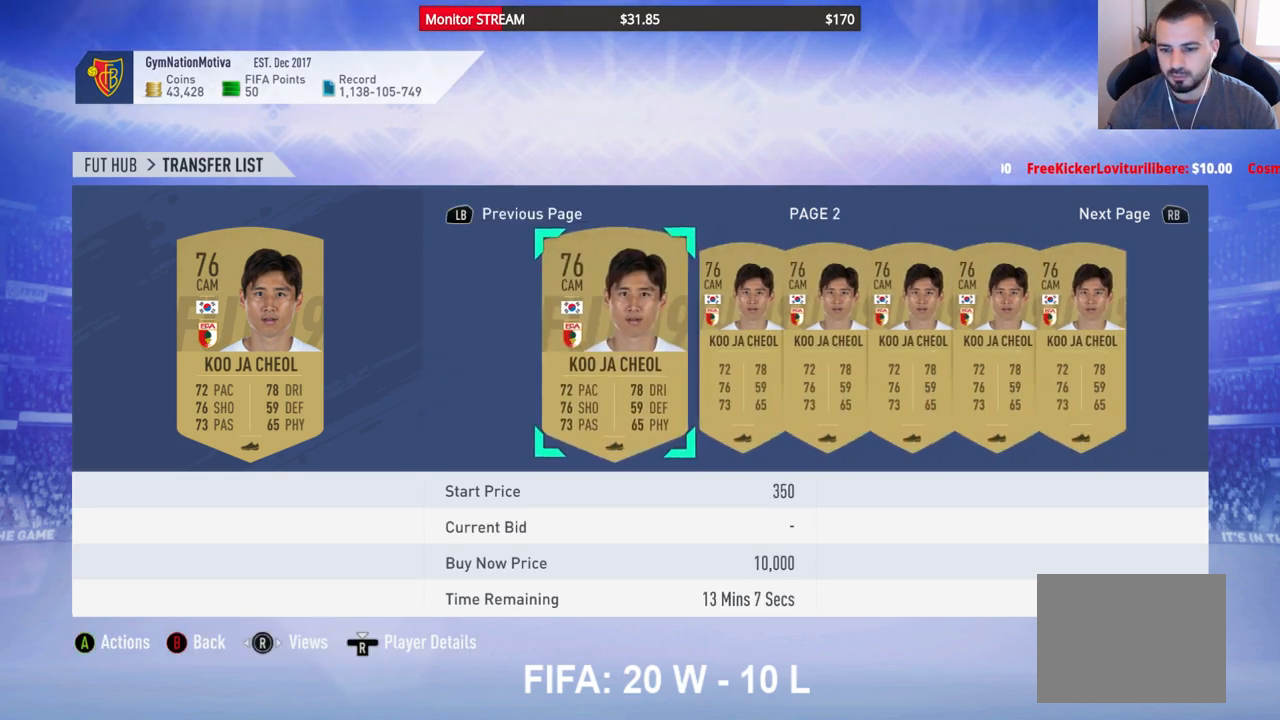
{"buttons": ["B"], "left_stick": "center", "right_stick": "center", "events": [[67, "DPAD_RIGHT", "down"], [200, "DPAD_RIGHT", "up"], [317, "DPAD_RIGHT", "down"], [417, "DPAD_RIGHT", "up"], [467, "B", "down"]]}
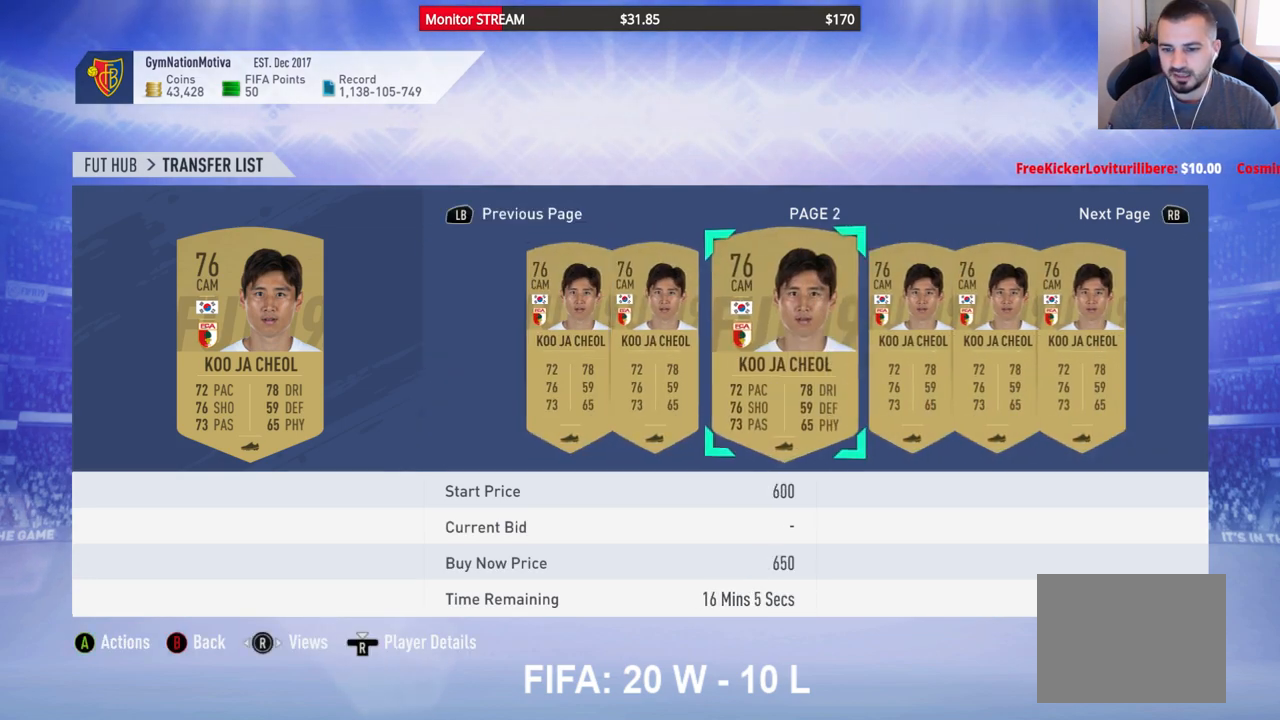
{"buttons": [], "left_stick": "center", "right_stick": "center", "events": [[67, "B", "up"], [167, "DPAD_UP", "down"], [267, "DPAD_UP", "up"], [350, "DPAD_UP", "down"], [450, "DPAD_UP", "up"]]}
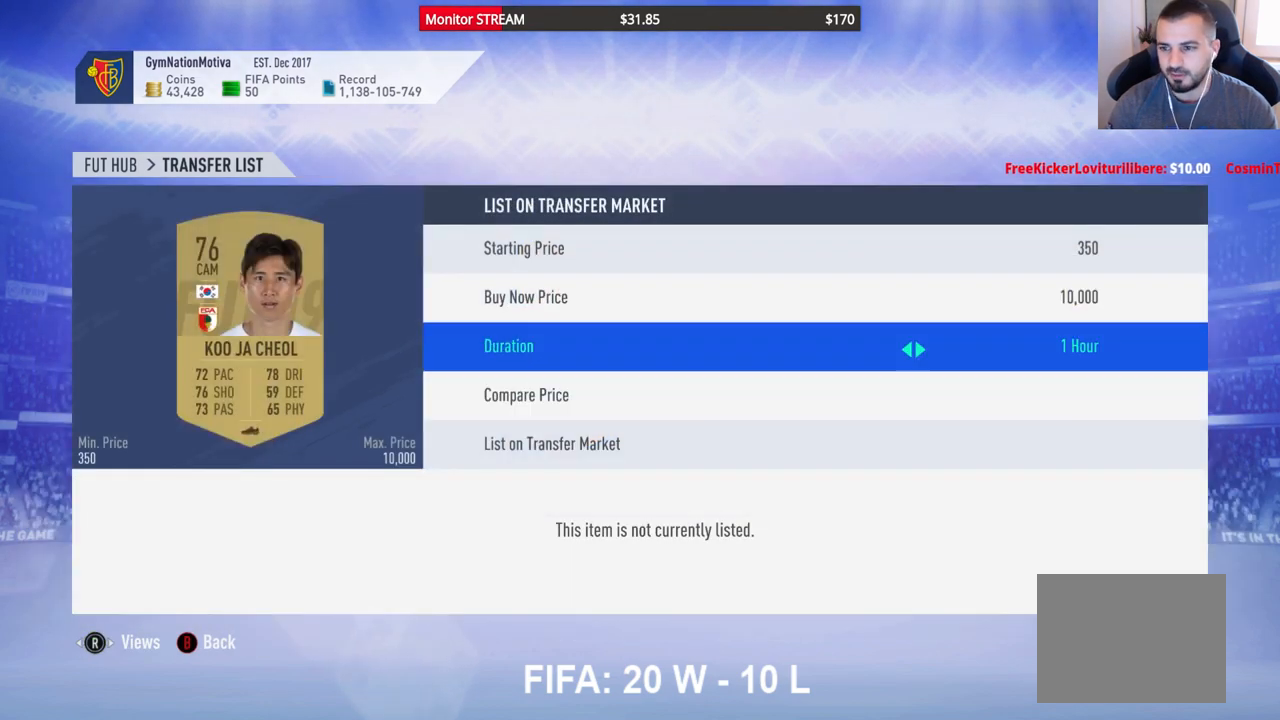
{"buttons": [], "left_stick": "center", "right_stick": "center", "events": [[33, "DPAD_UP", "down"], [133, "DPAD_UP", "up"], [167, "A", "down"], [300, "A", "up"]]}
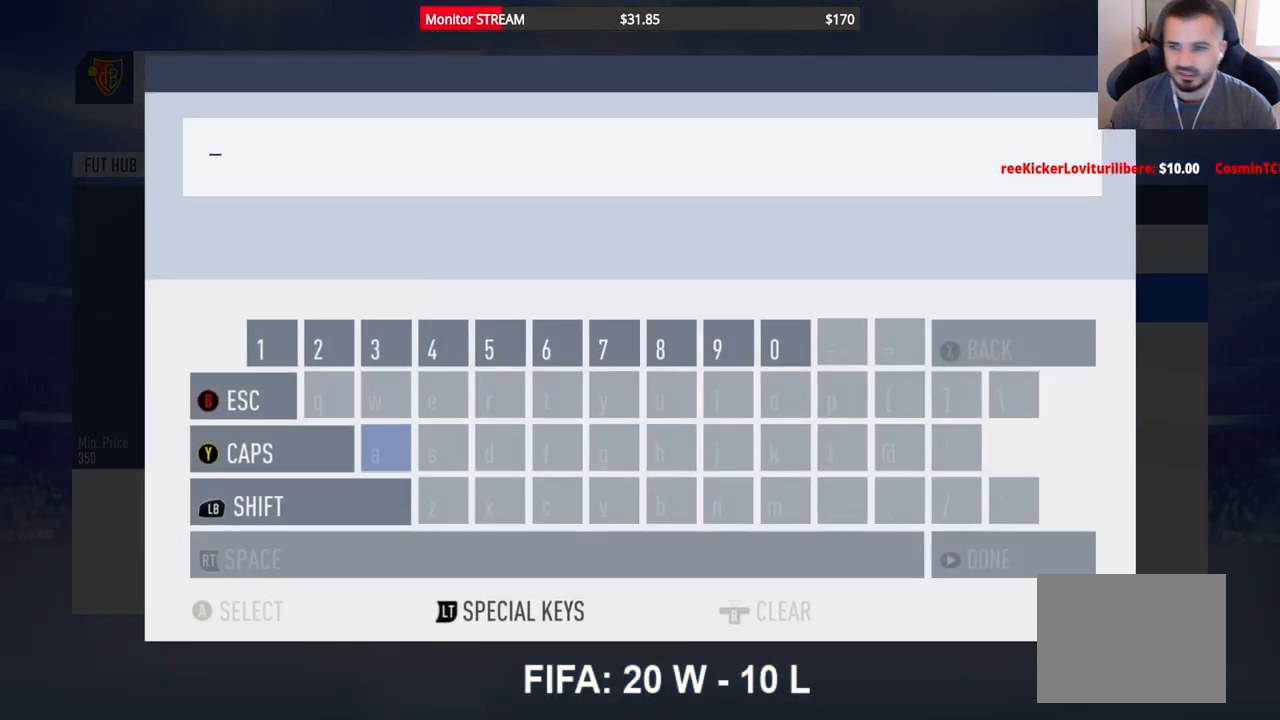
{"buttons": [], "left_stick": "center", "right_stick": "center", "events": []}
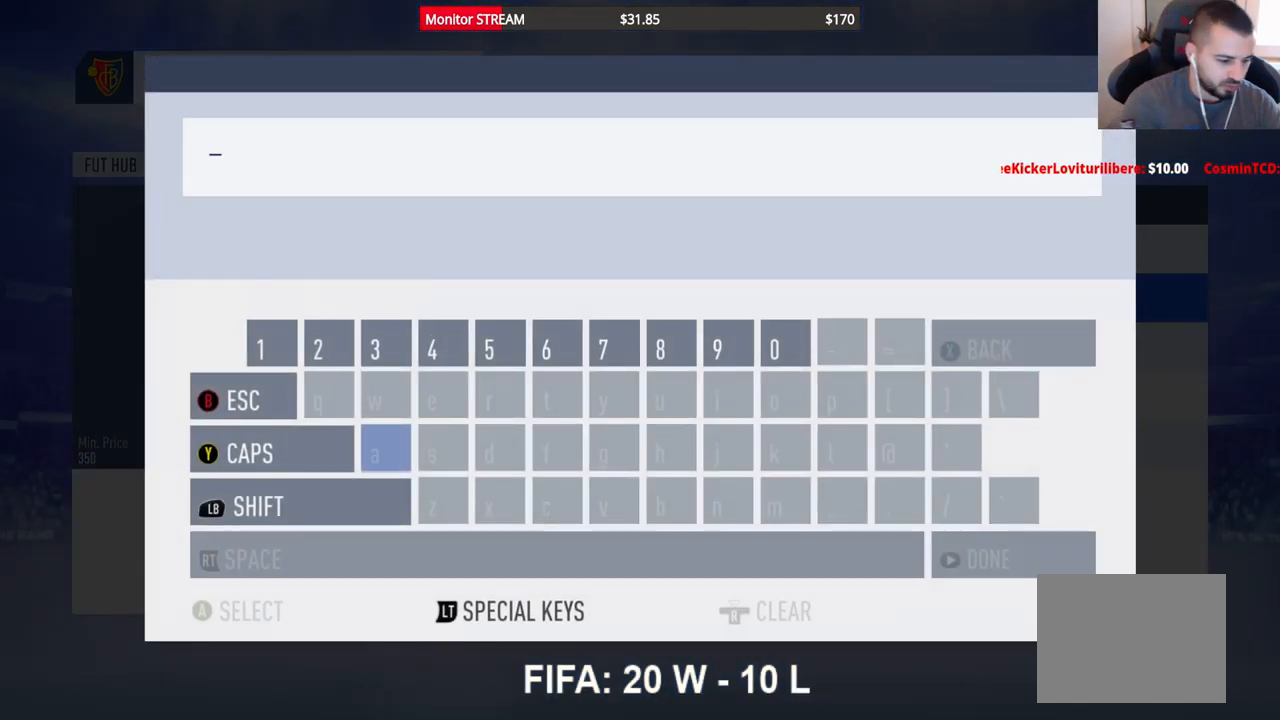
{"buttons": [], "left_stick": "center", "right_stick": "center", "events": []}
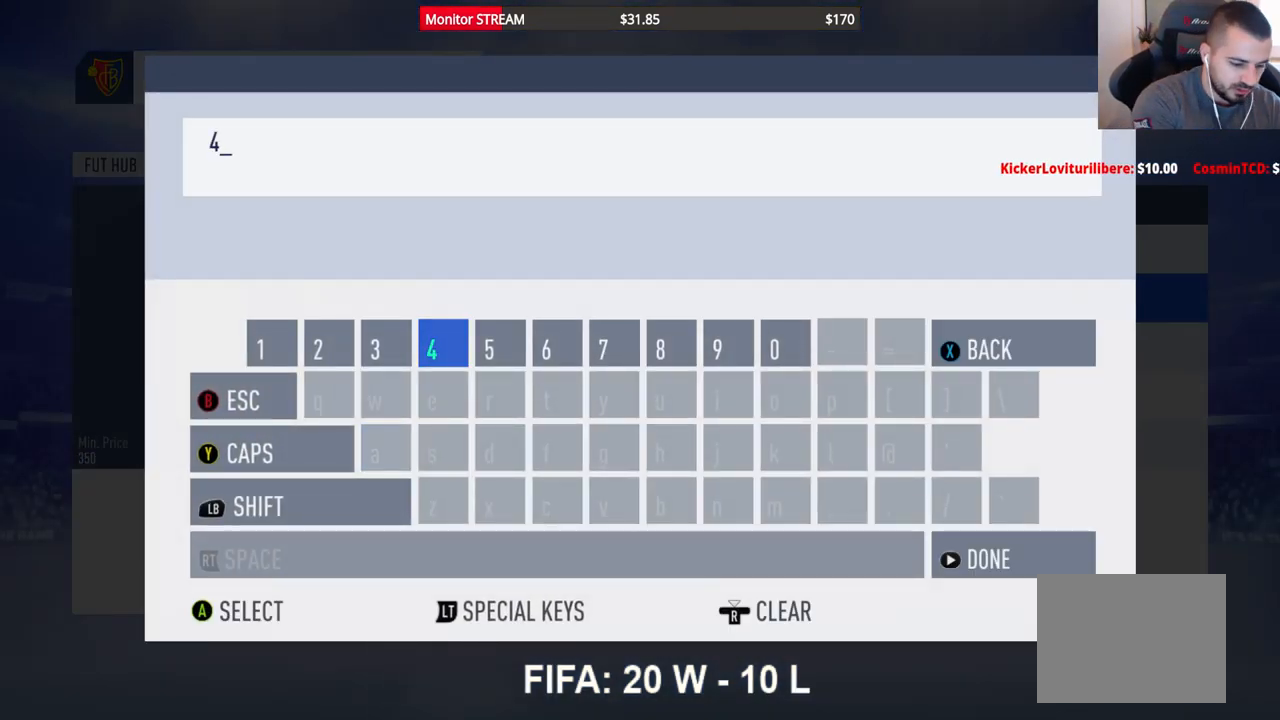
{"buttons": [], "left_stick": "center", "right_stick": "center", "events": []}
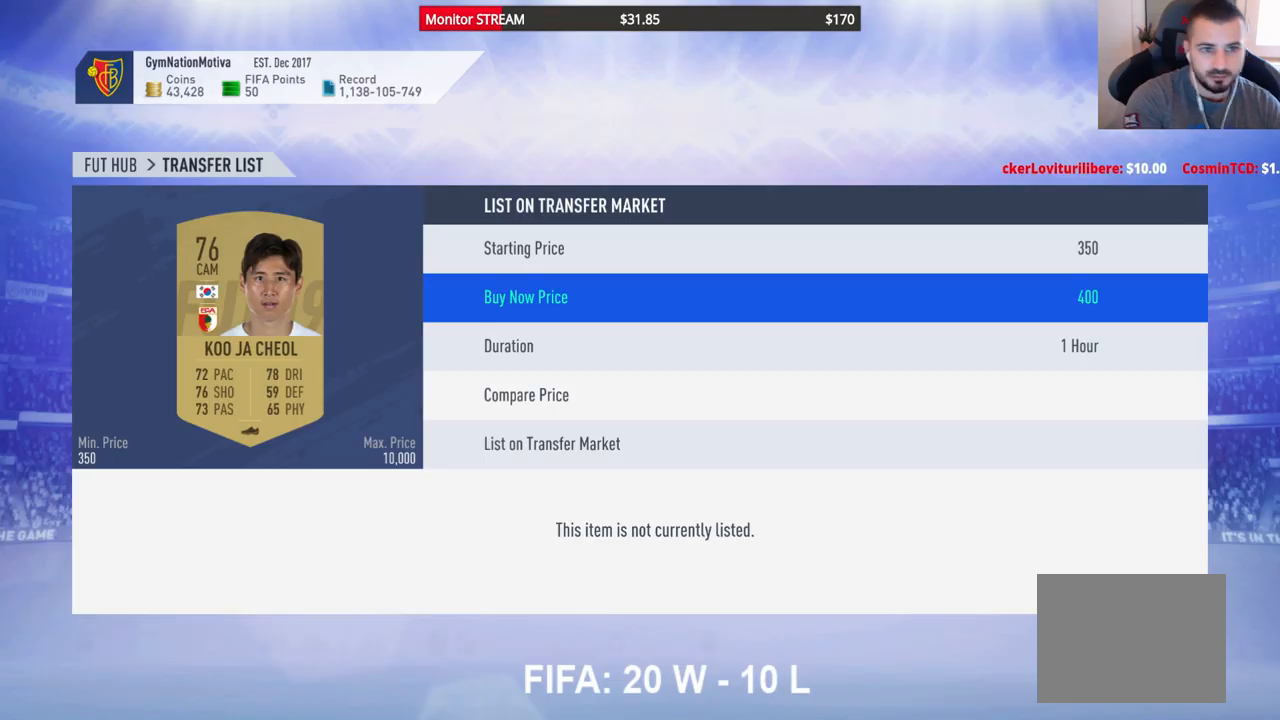
{"buttons": [], "left_stick": "center", "right_stick": "center", "events": [[367, "DPAD_DOWN", "down"], [483, "DPAD_DOWN", "up"]]}
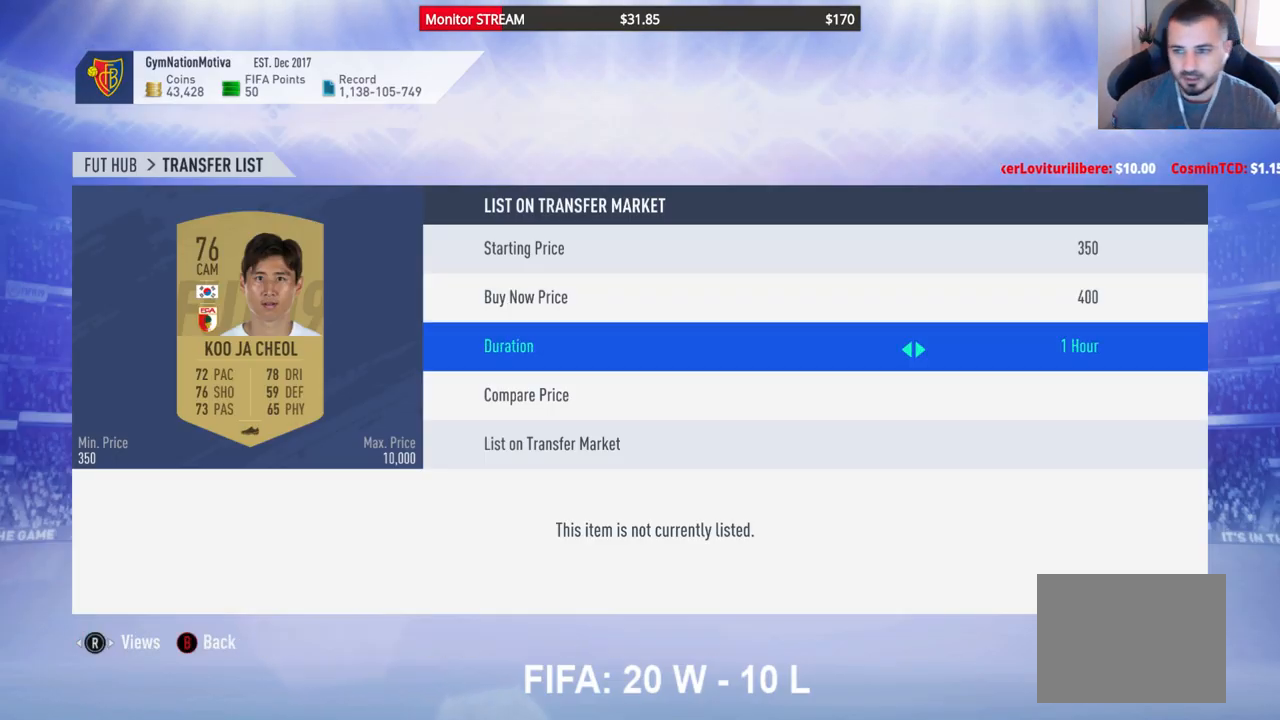
{"buttons": [], "left_stick": "center", "right_stick": "center", "events": [[83, "DPAD_DOWN", "down"], [217, "DPAD_DOWN", "up"], [250, "DPAD_DOWN", "down"], [367, "DPAD_DOWN", "up"]]}
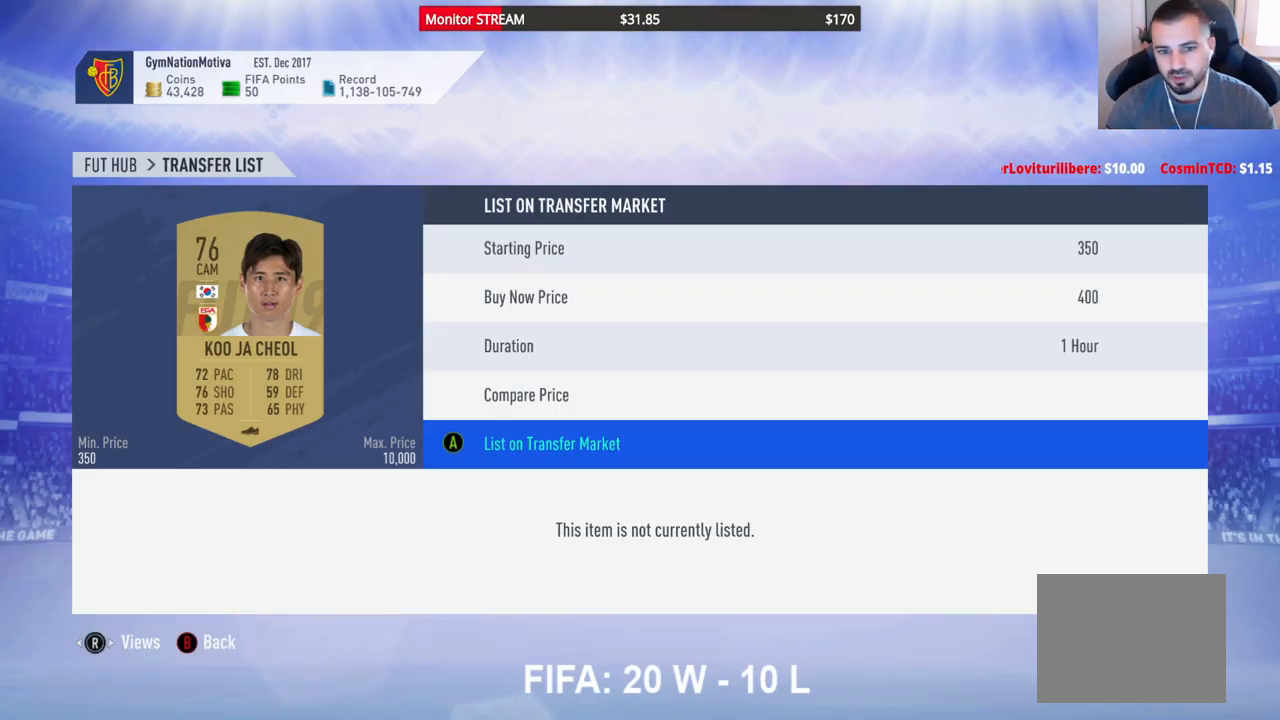
{"buttons": ["A"], "left_stick": "center", "right_stick": "center", "events": [[50, "A", "down"], [150, "A", "up"], [217, "A", "down"], [300, "A", "up"], [367, "A", "down"], [433, "A", "up"], [500, "A", "down"]]}
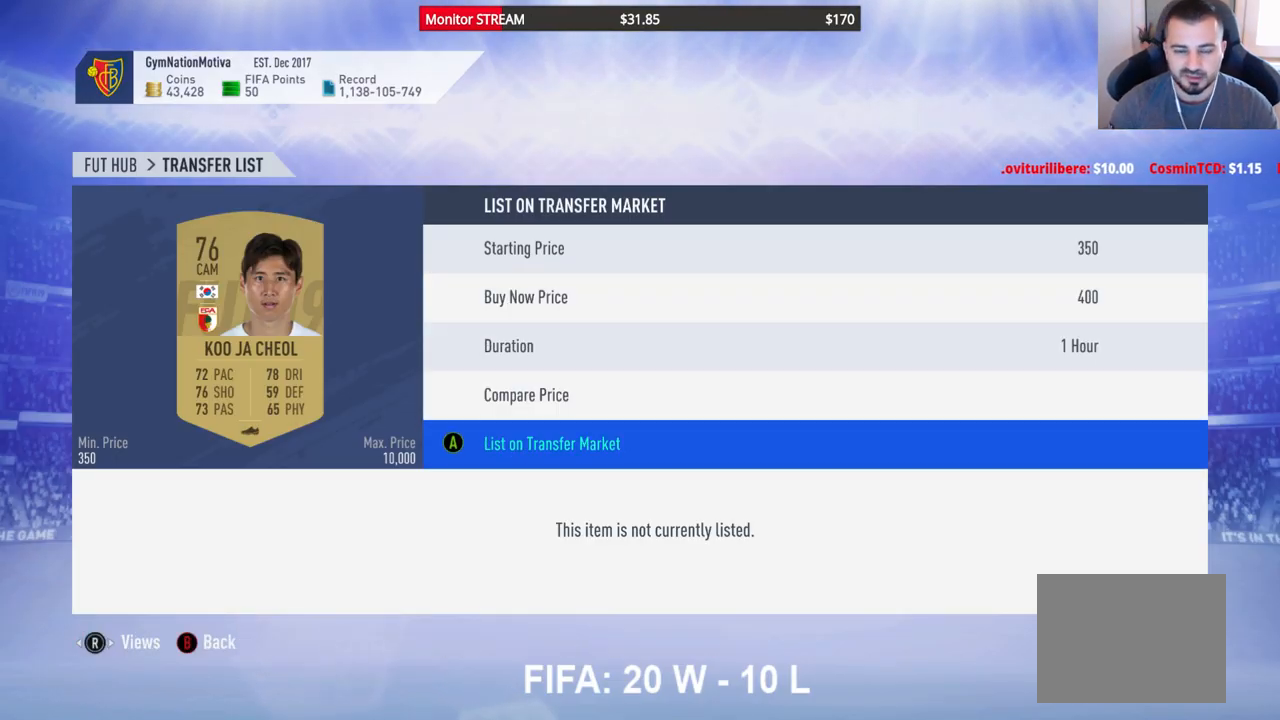
{"buttons": [], "left_stick": "center", "right_stick": "center", "events": [[67, "A", "up"], [167, "A", "down"], [217, "A", "up"]]}
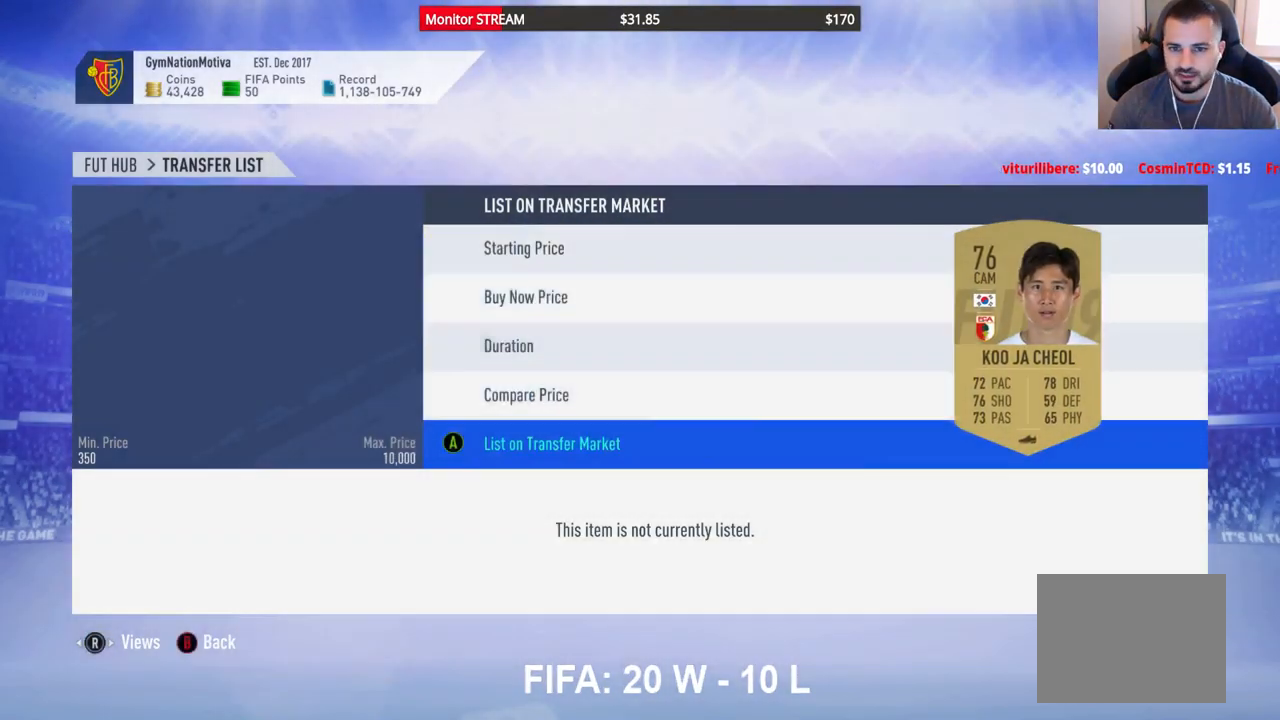
{"buttons": [], "left_stick": "center", "right_stick": "center", "events": []}
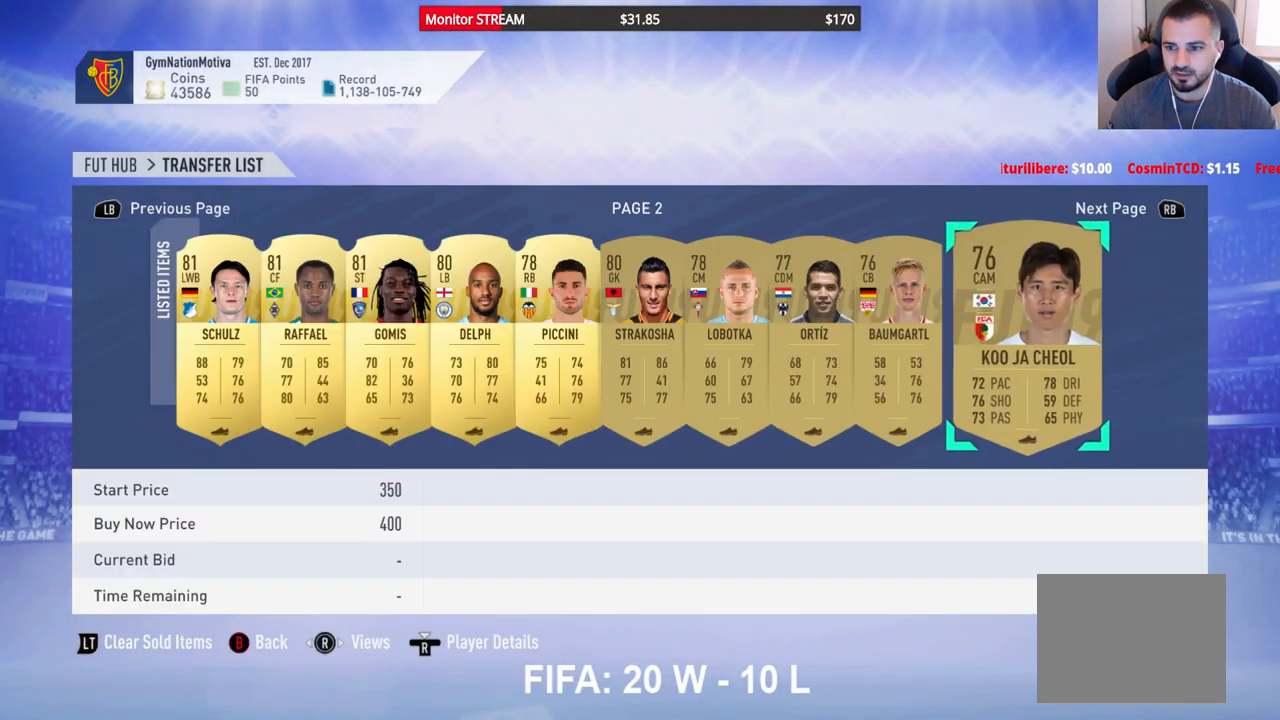
{"buttons": [], "left_stick": "center", "right_stick": "center", "events": [[383, "DPAD_RIGHT", "down"], [500, "DPAD_RIGHT", "up"]]}
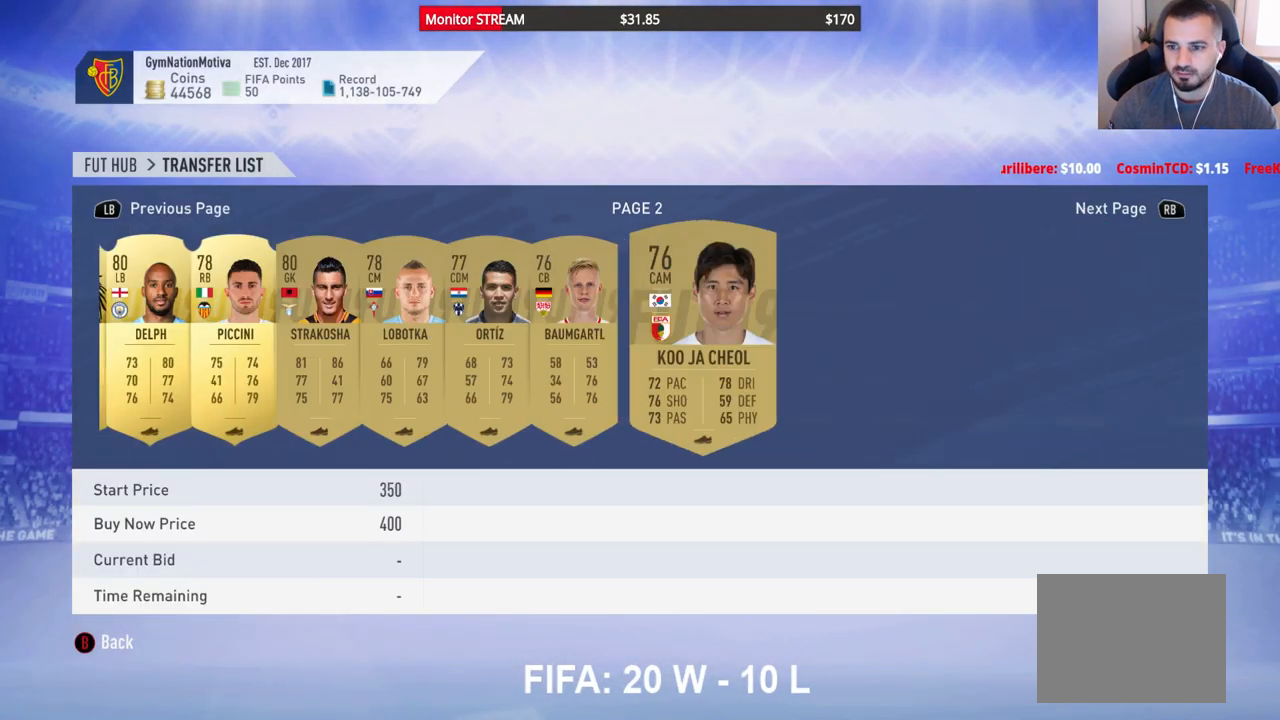
{"buttons": [], "left_stick": "center", "right_stick": "center", "events": []}
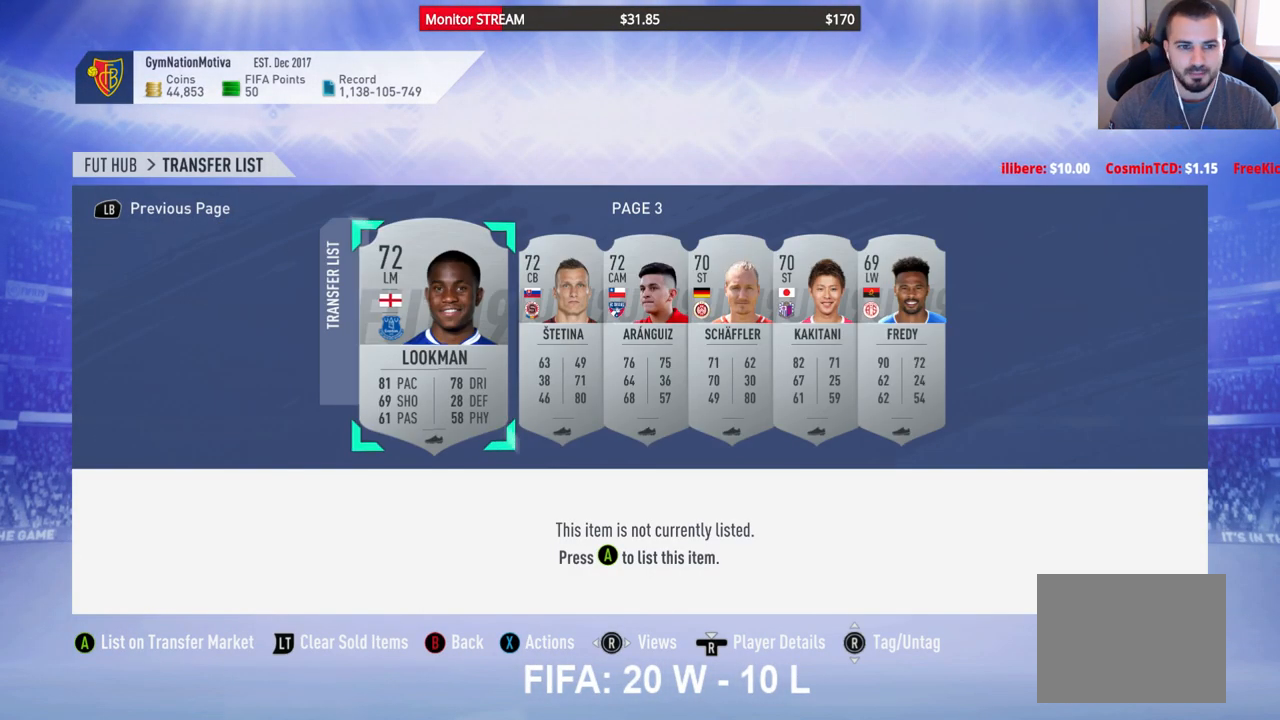
{"buttons": ["DPAD_DOWN"], "left_stick": "center", "right_stick": "center", "events": [[367, "A", "down"], [483, "DPAD_DOWN", "down"], [500, "A", "up"]]}
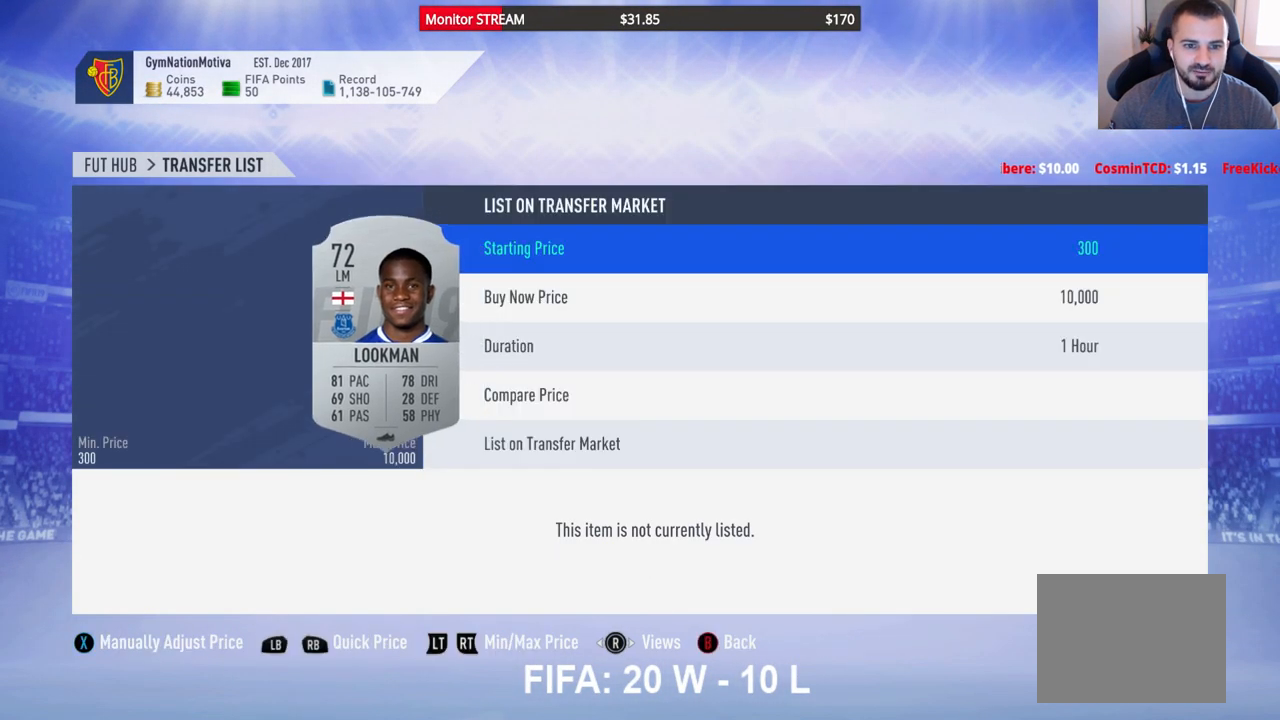
{"buttons": [], "left_stick": "center", "right_stick": "center", "events": [[100, "DPAD_DOWN", "up"], [183, "DPAD_DOWN", "down"], [267, "DPAD_DOWN", "up"], [333, "DPAD_DOWN", "down"], [433, "DPAD_DOWN", "up"]]}
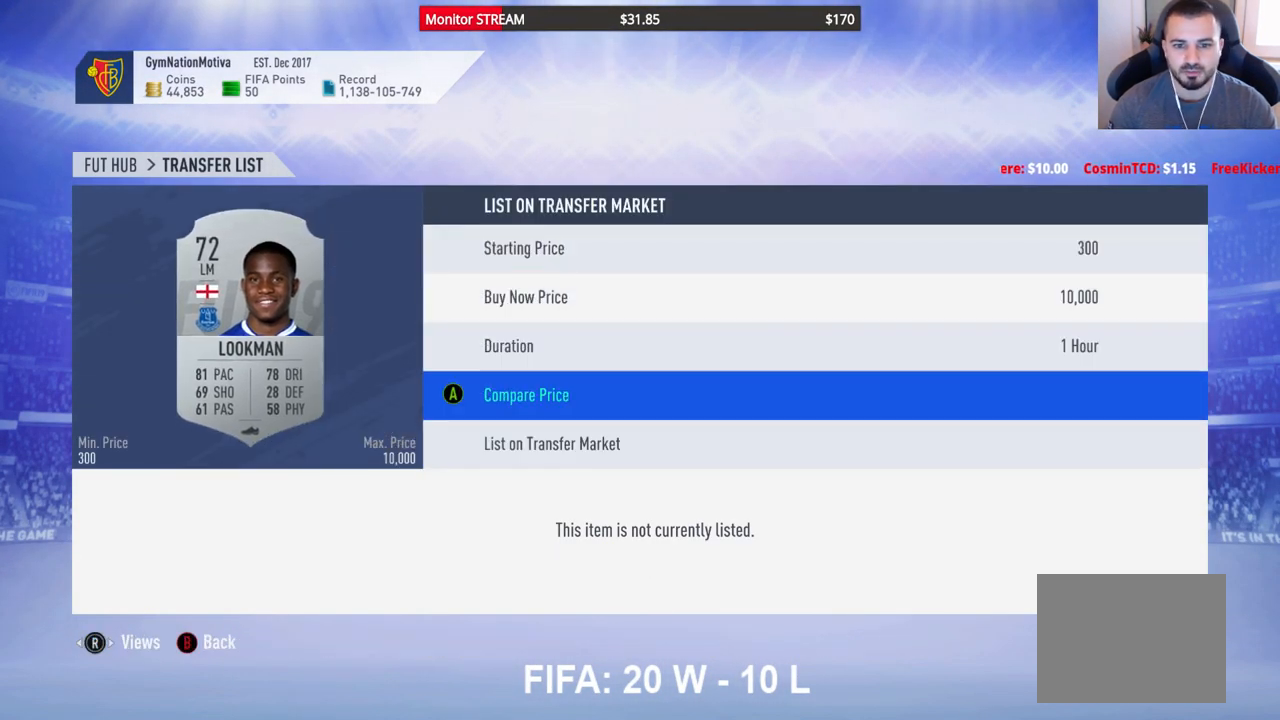
{"buttons": [], "left_stick": "center", "right_stick": "center", "events": [[50, "A", "down"], [133, "A", "up"]]}
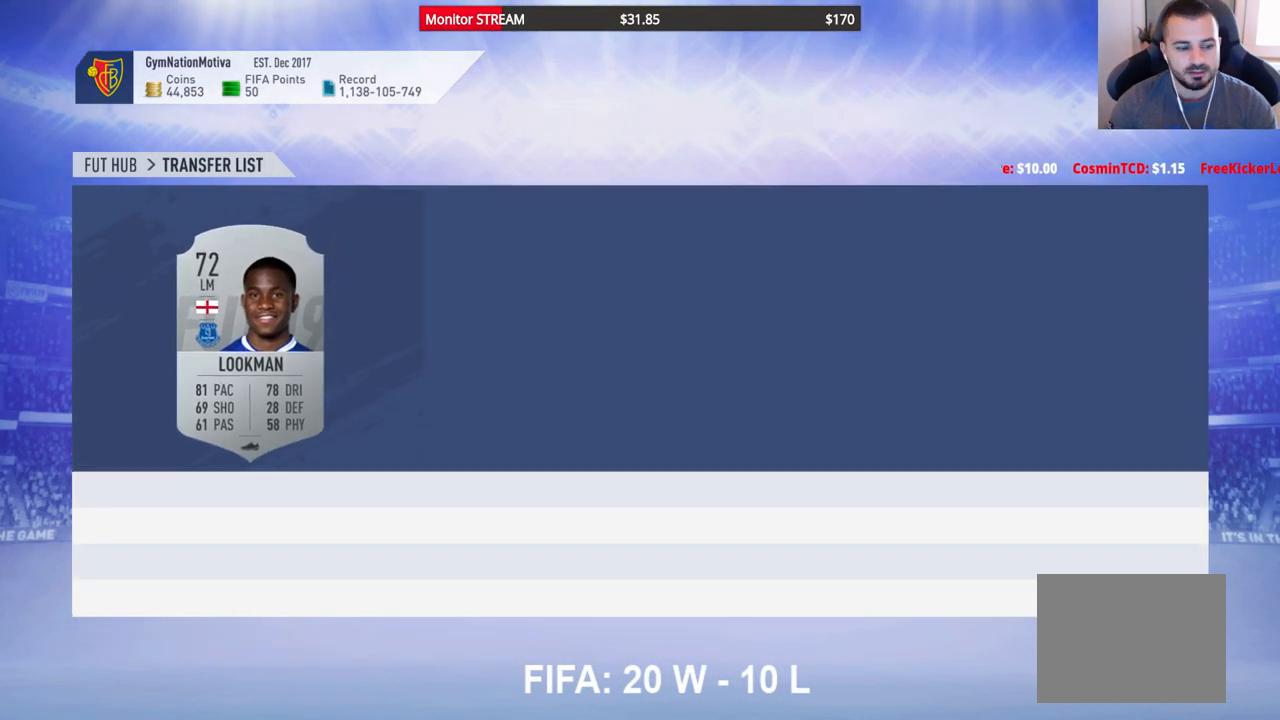
{"buttons": [], "left_stick": "center", "right_stick": "center", "events": []}
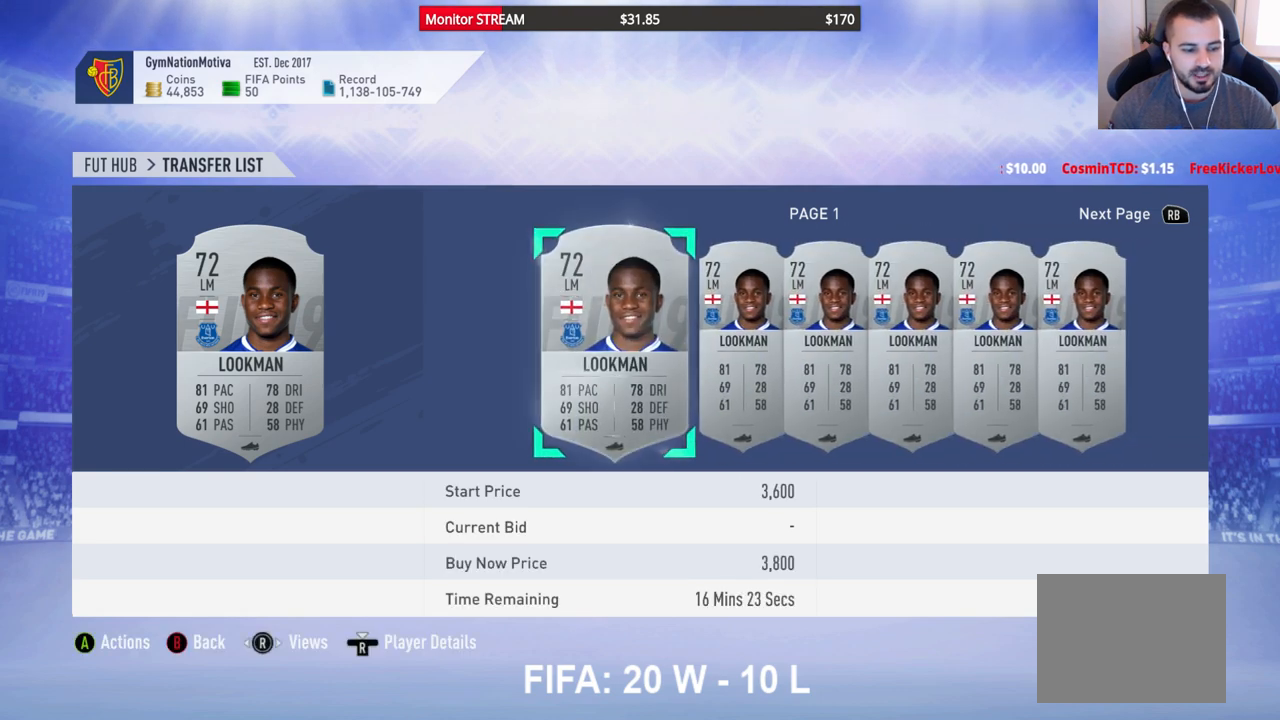
{"buttons": [], "left_stick": "center", "right_stick": "center", "events": []}
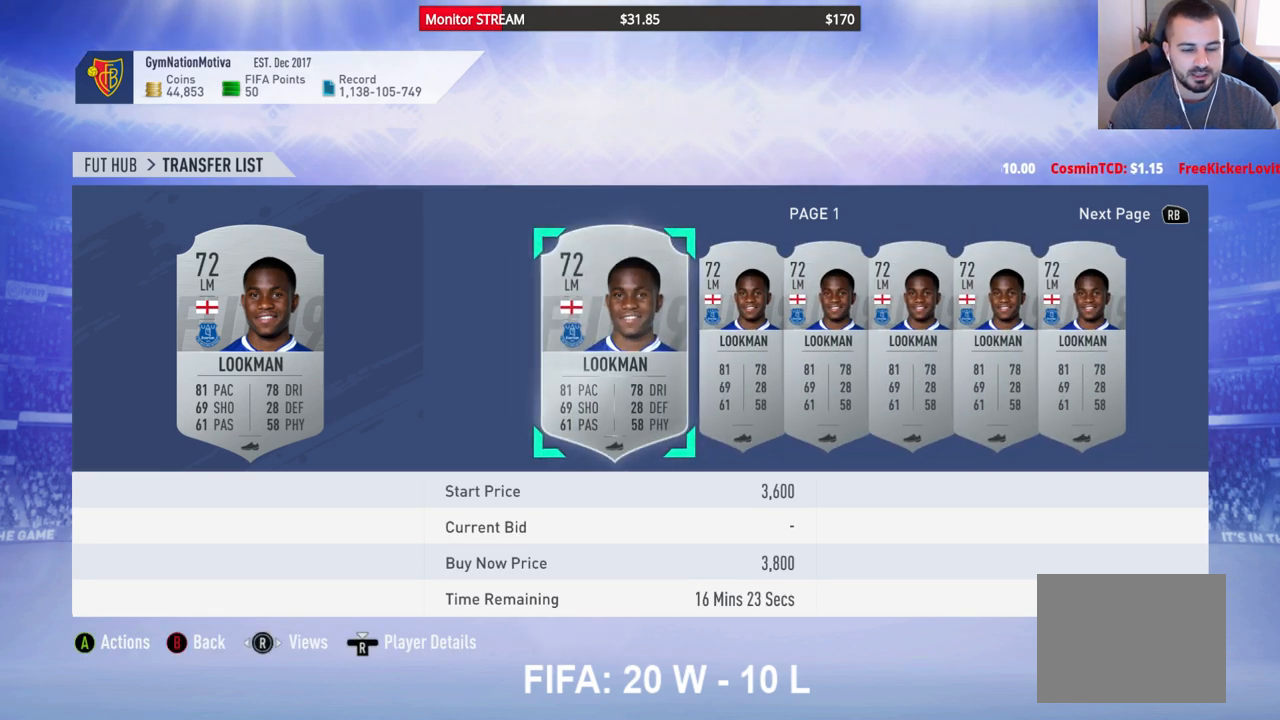
{"buttons": [], "left_stick": "center", "right_stick": "center", "events": []}
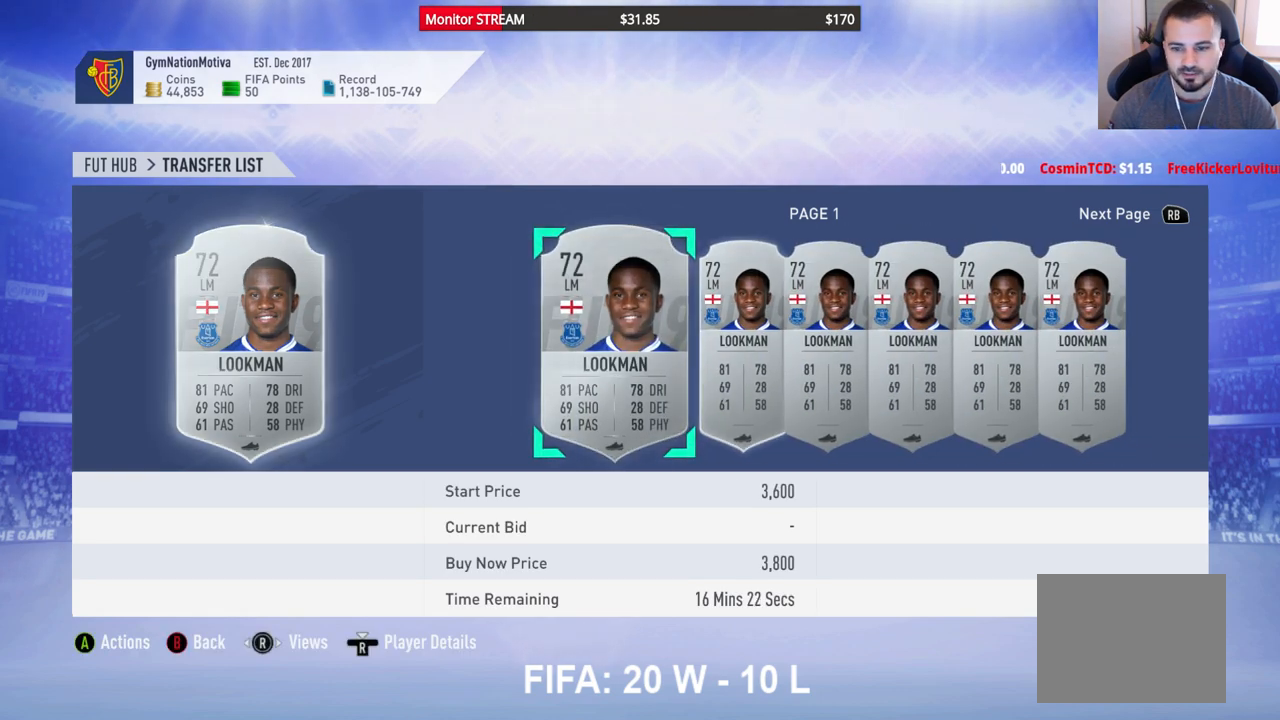
{"buttons": [], "left_stick": "center", "right_stick": "center", "events": [[50, "DPAD_RIGHT", "down"], [150, "DPAD_RIGHT", "up"], [233, "DPAD_RIGHT", "down"], [317, "DPAD_RIGHT", "up"], [383, "DPAD_RIGHT", "down"], [450, "DPAD_RIGHT", "up"]]}